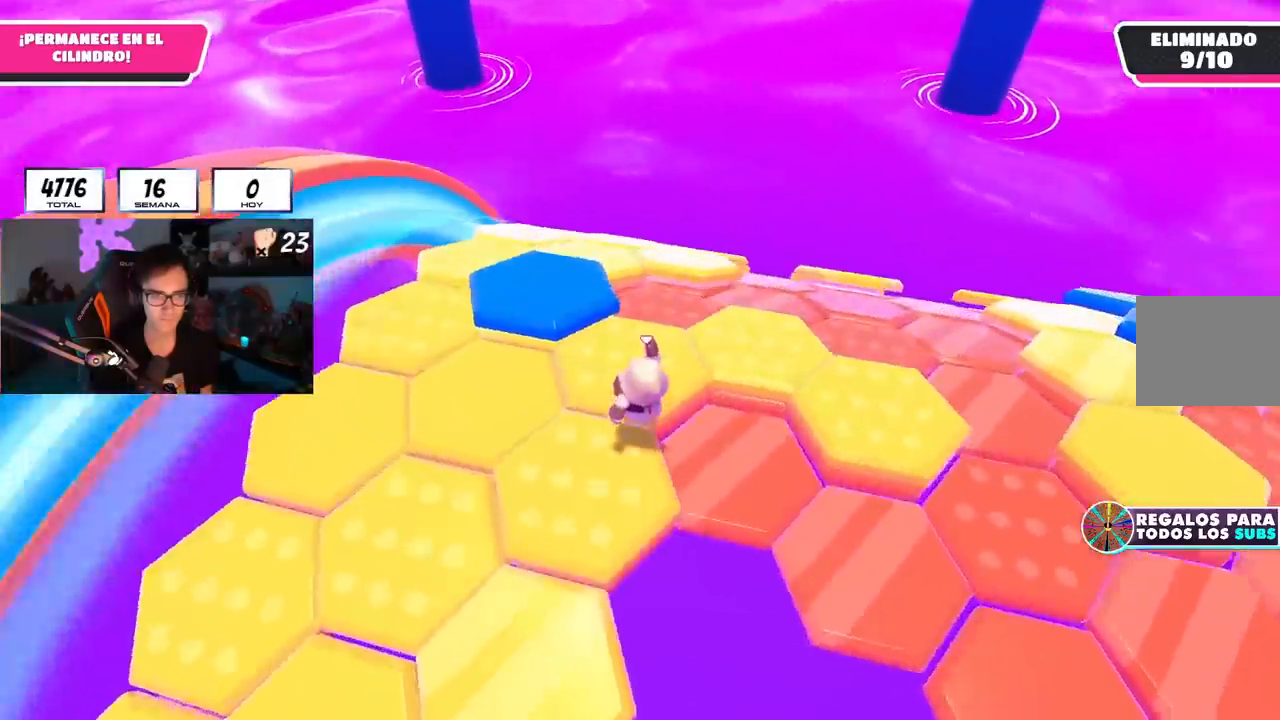
Gameplay with a controller (PlayStation layout); each line is a JSON object with the inputs held at the frame after it. "events" lists button and stick changes between this image and that frame as [ms after this image, input, new state], when the widget could be followed in between. Not read: L1.
{"buttons": ["R1"], "left_stick": "up", "right_stick": "center", "events": [[17, "right_stick", "down-right"], [117, "right_stick", "center"], [250, "CROSS", "down"], [401, "CROSS", "up"], [467, "R1", "down"]]}
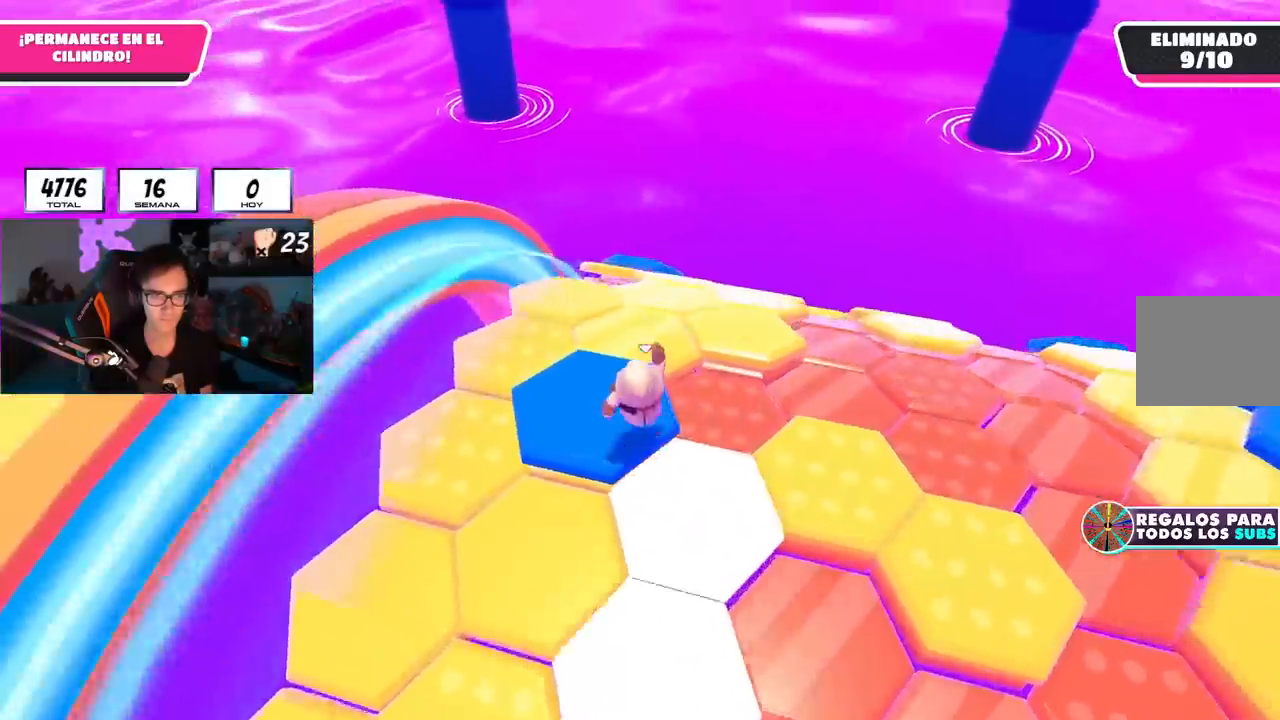
{"buttons": [], "left_stick": "up", "right_stick": "center", "events": [[16, "R1", "up"], [33, "right_stick", "down-right"], [83, "R1", "down"], [133, "R1", "up"], [300, "right_stick", "center"]]}
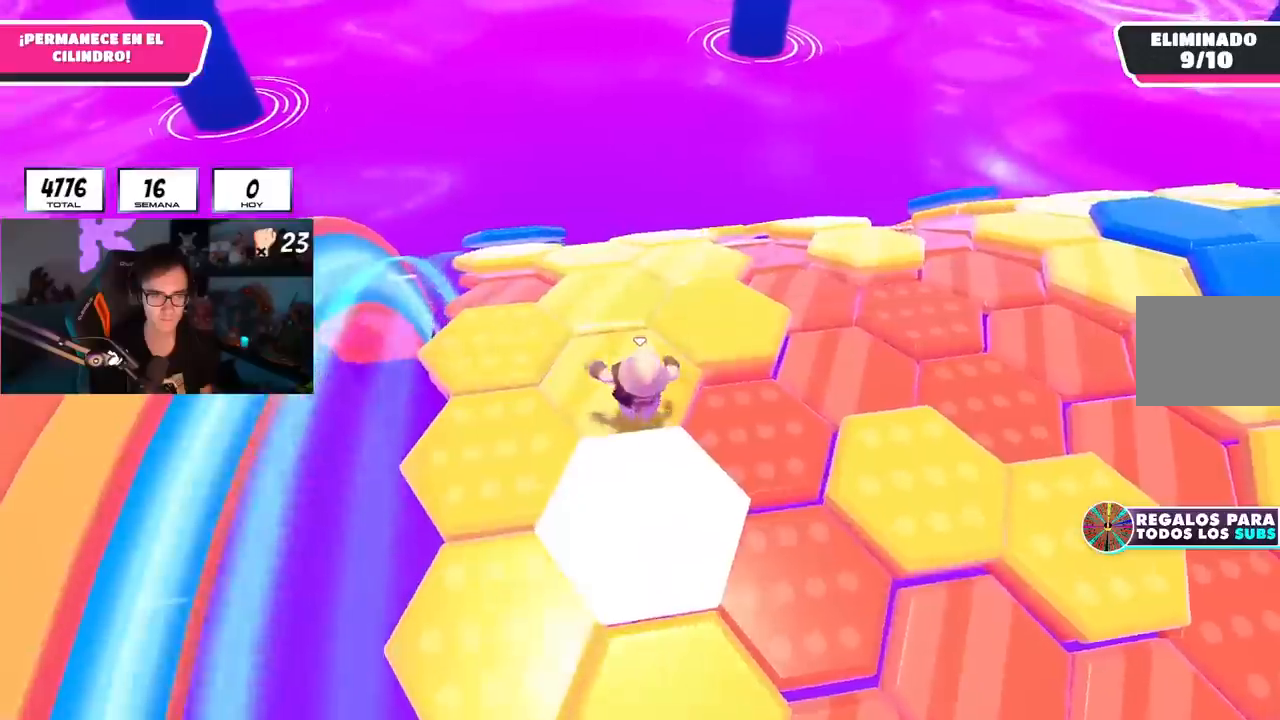
{"buttons": ["CROSS"], "left_stick": "up", "right_stick": "center", "events": [[50, "R1", "down"], [101, "R1", "up"], [501, "CROSS", "down"]]}
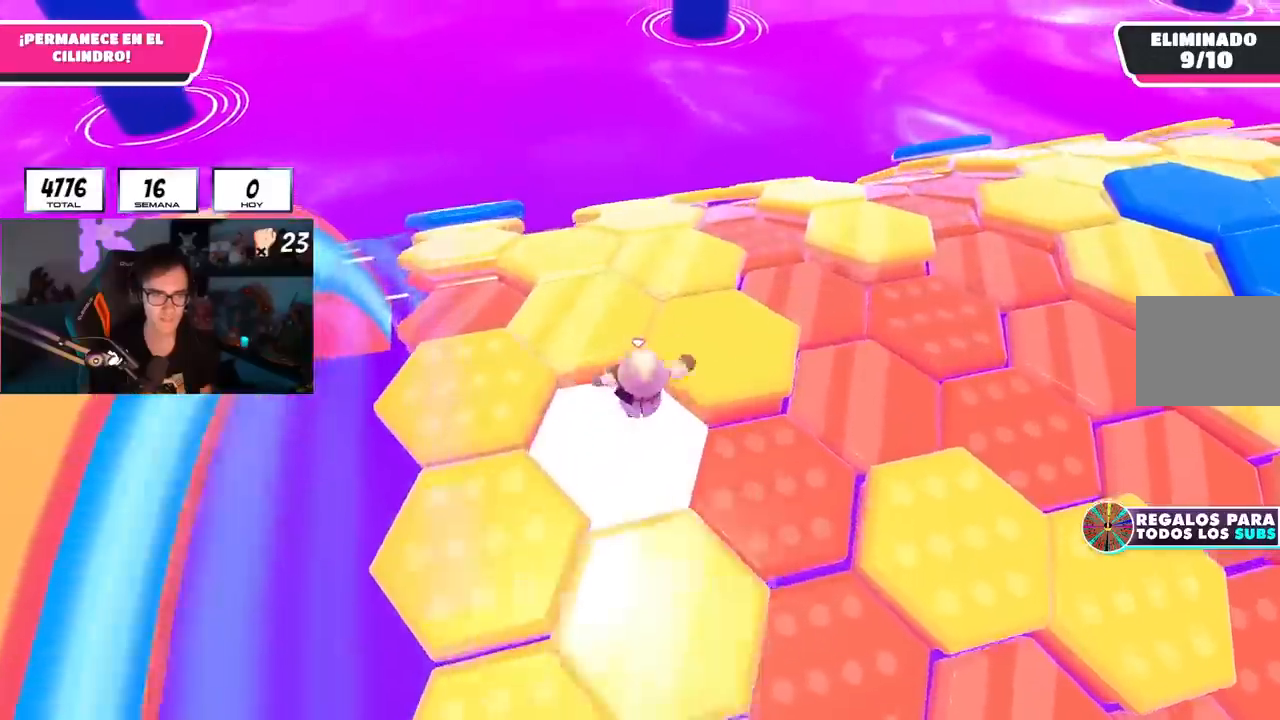
{"buttons": [], "left_stick": "up", "right_stick": "center", "events": [[183, "CROSS", "up"], [350, "right_stick", "up-left"], [450, "right_stick", "center"]]}
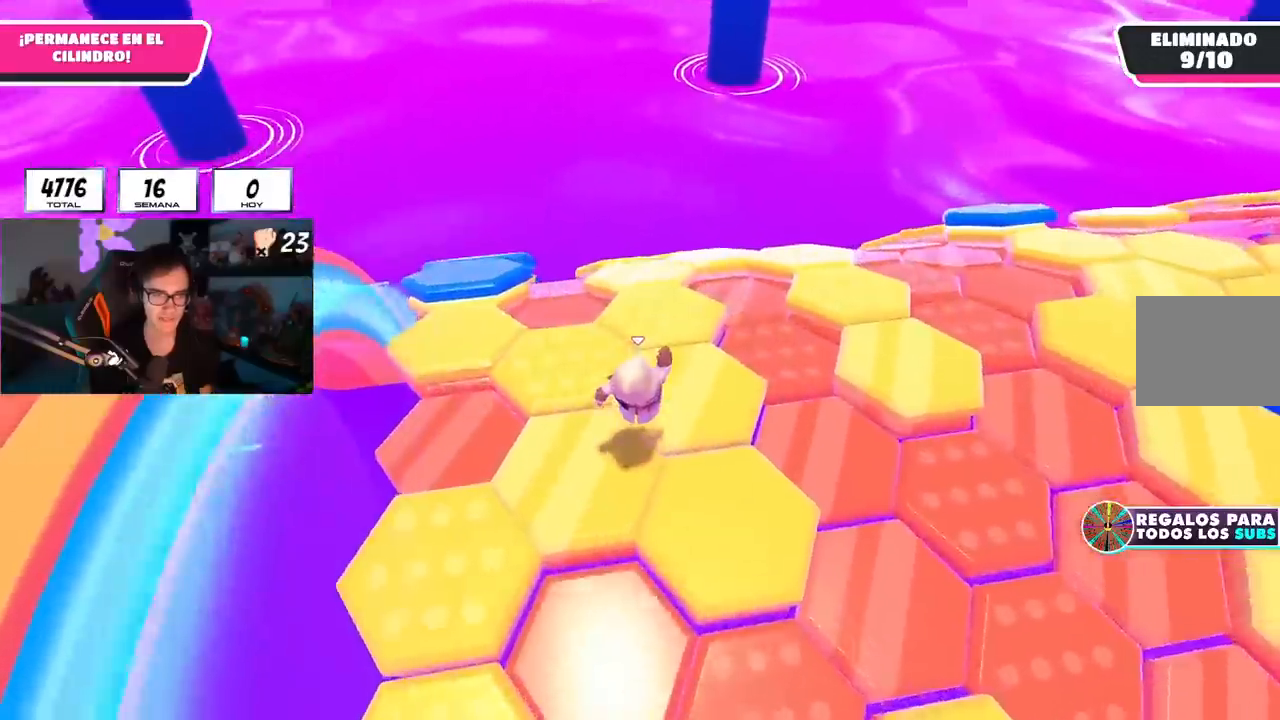
{"buttons": ["CROSS"], "left_stick": "up", "right_stick": "center", "events": [[101, "right_stick", "down-left"], [201, "right_stick", "center"], [401, "CROSS", "down"]]}
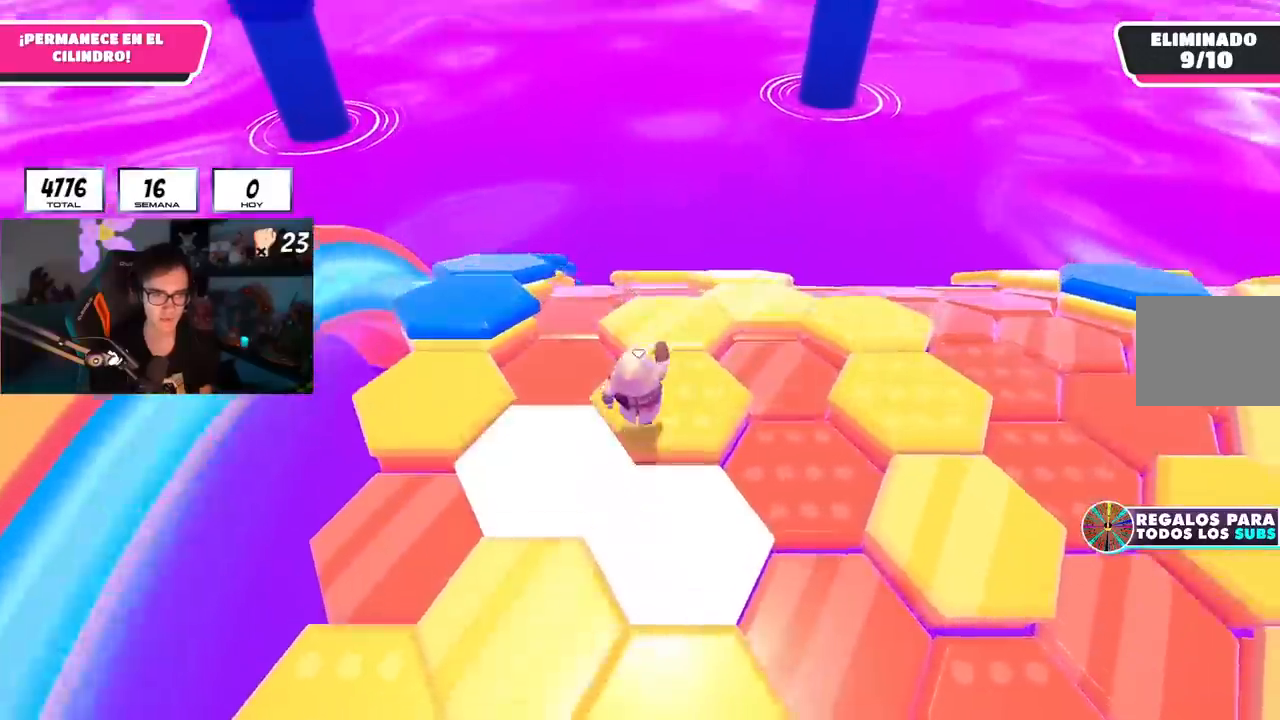
{"buttons": [], "left_stick": "up", "right_stick": "down", "events": [[100, "CROSS", "up"], [450, "right_stick", "down"]]}
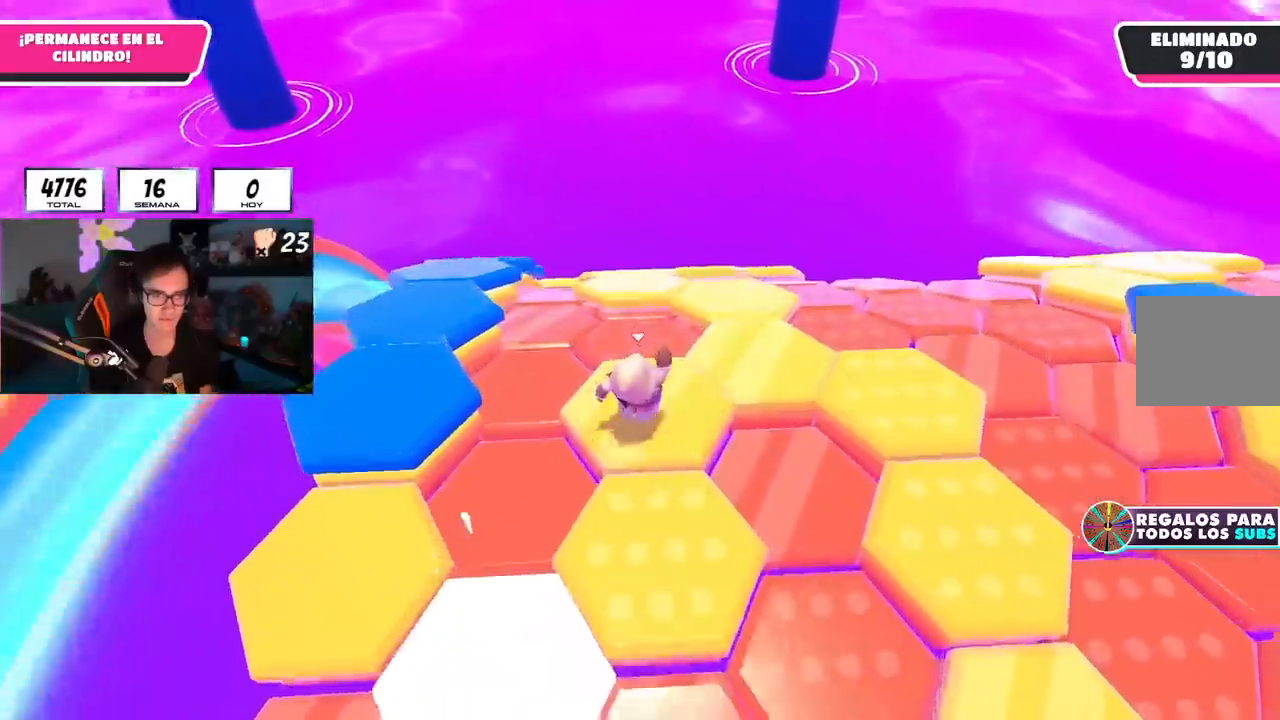
{"buttons": [], "left_stick": "up", "right_stick": "center", "events": [[84, "right_stick", "center"], [267, "CROSS", "down"], [401, "CROSS", "up"]]}
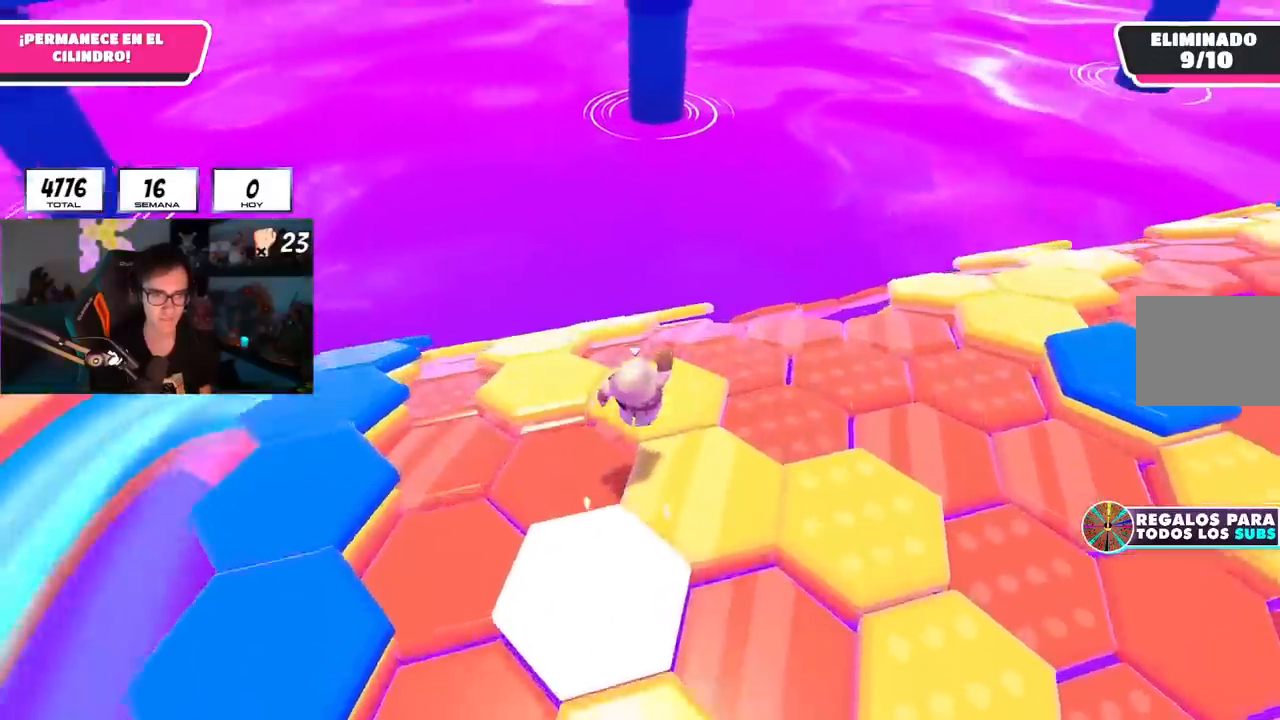
{"buttons": [], "left_stick": "up-left", "right_stick": "center", "events": [[50, "left_stick", "up-left"], [100, "R1", "down"], [100, "right_stick", "down-left"], [167, "R1", "up"], [300, "right_stick", "down"], [434, "right_stick", "center"]]}
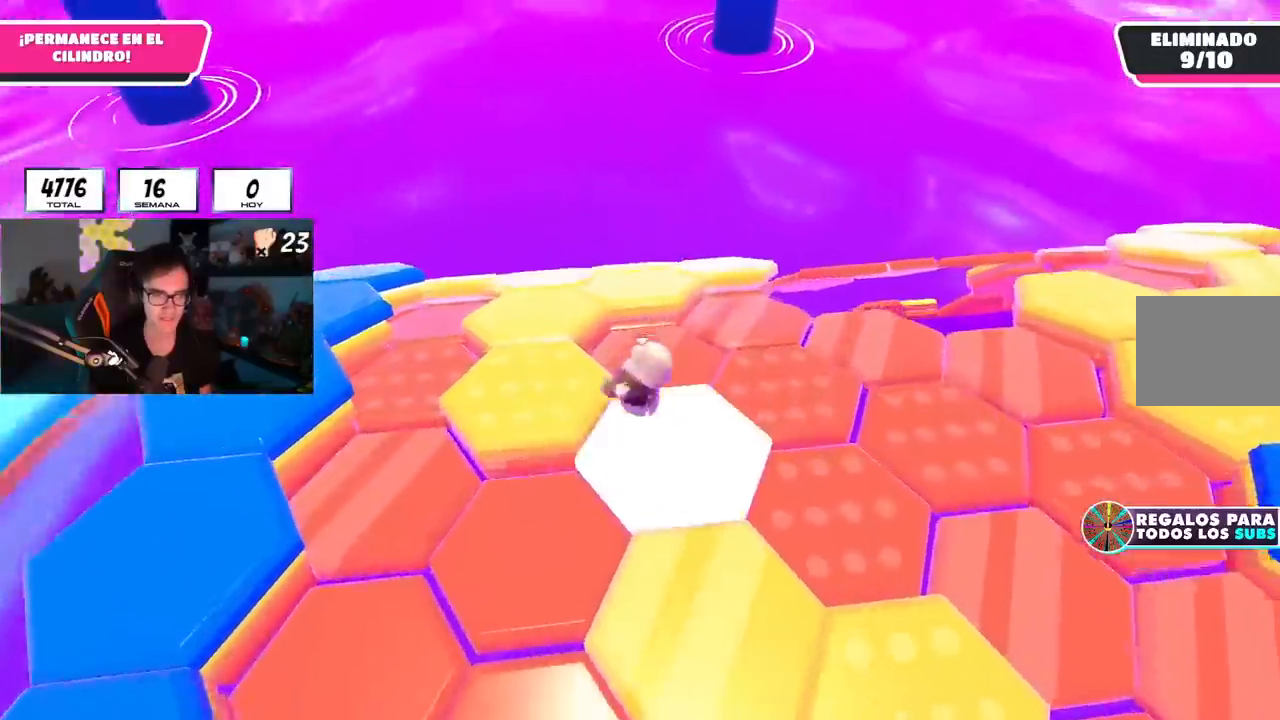
{"buttons": ["R1"], "left_stick": "right", "right_stick": "down", "events": [[67, "CROSS", "down"], [217, "CROSS", "up"], [284, "R1", "down"], [451, "right_stick", "down"], [484, "left_stick", "right"]]}
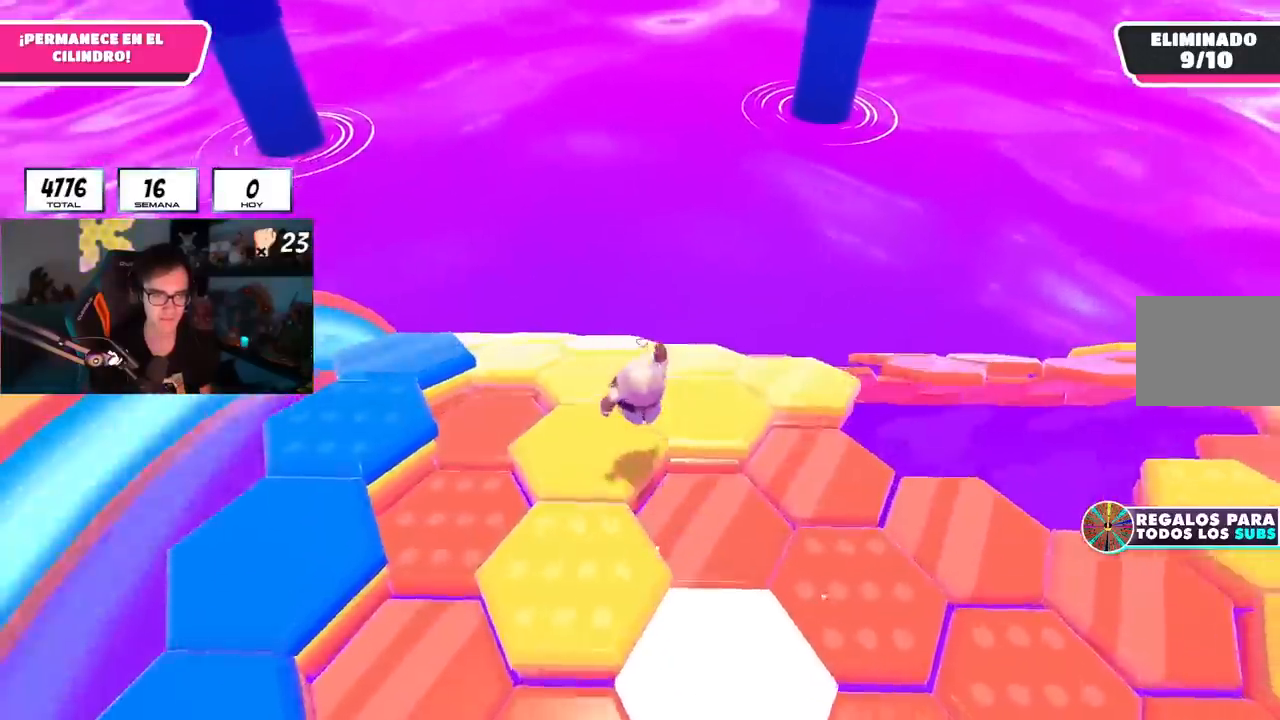
{"buttons": [], "left_stick": "up", "right_stick": "center", "events": [[167, "left_stick", "up-right"], [267, "R1", "up"], [267, "left_stick", "up"], [350, "right_stick", "center"]]}
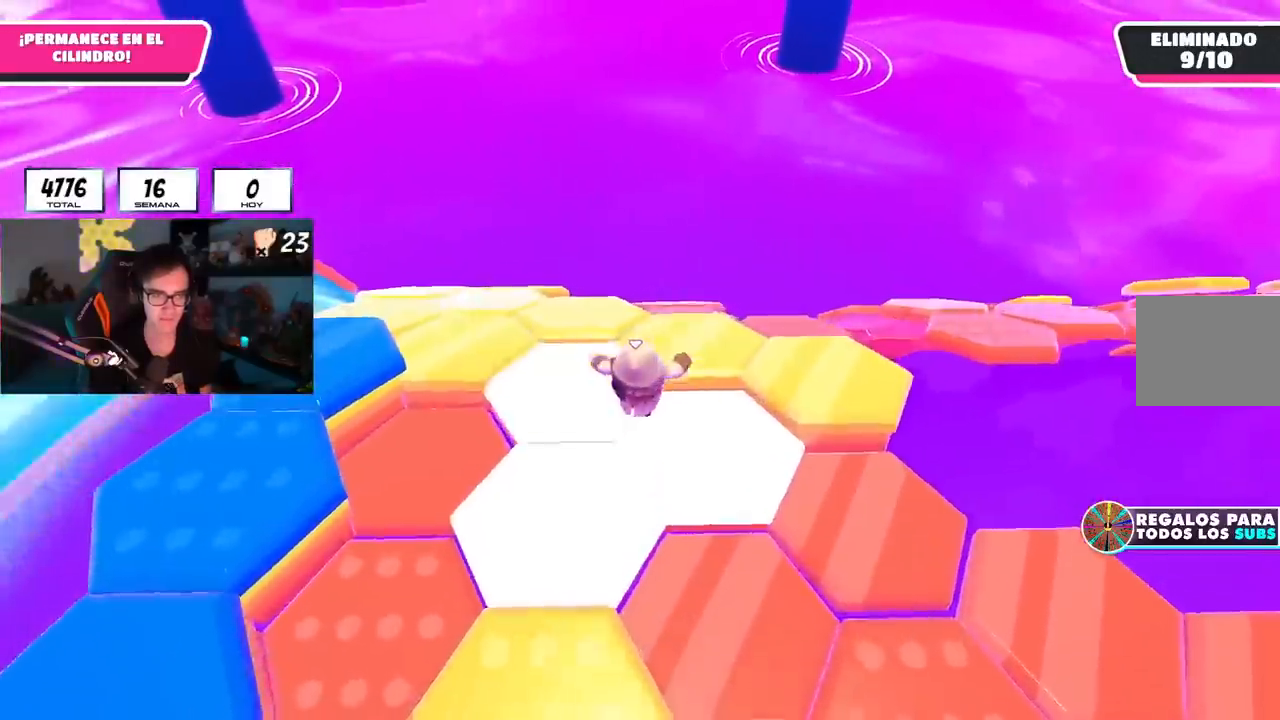
{"buttons": ["R1"], "left_stick": "up-left", "right_stick": "down", "events": [[50, "left_stick", "up-left"], [50, "right_stick", "down"], [468, "R1", "down"]]}
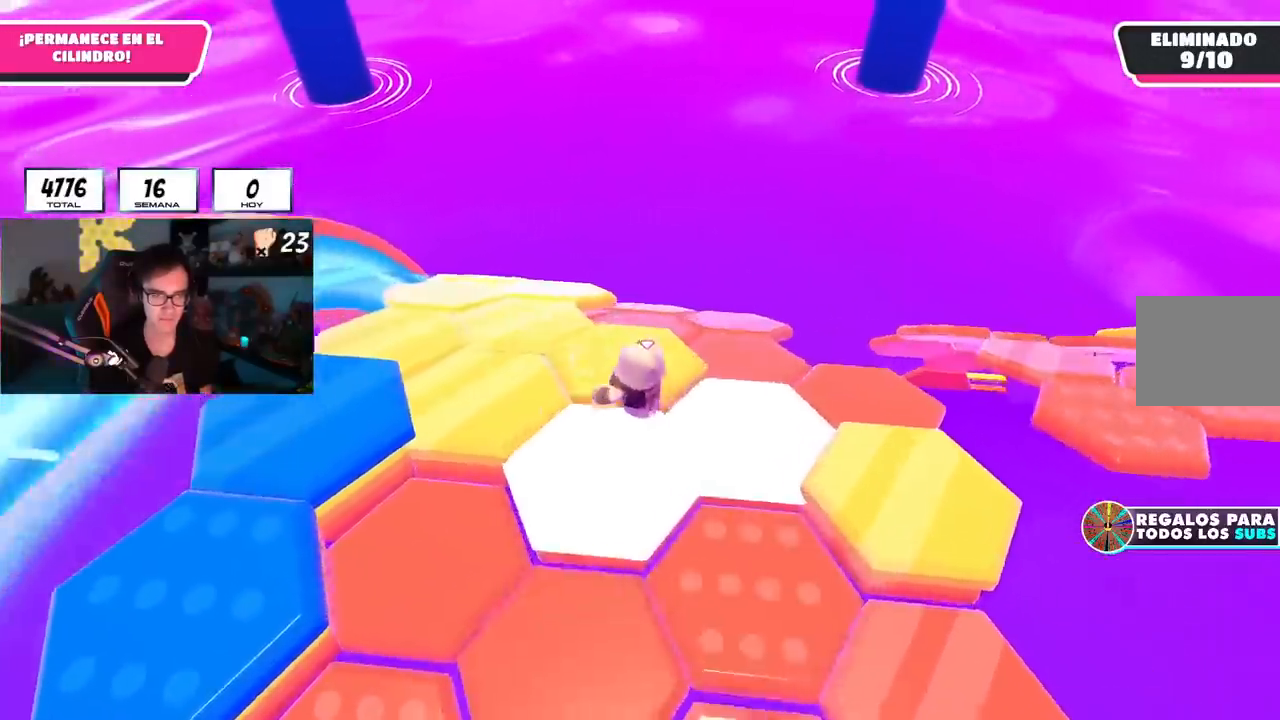
{"buttons": ["R1"], "left_stick": "up", "right_stick": "down", "events": [[484, "left_stick", "up"]]}
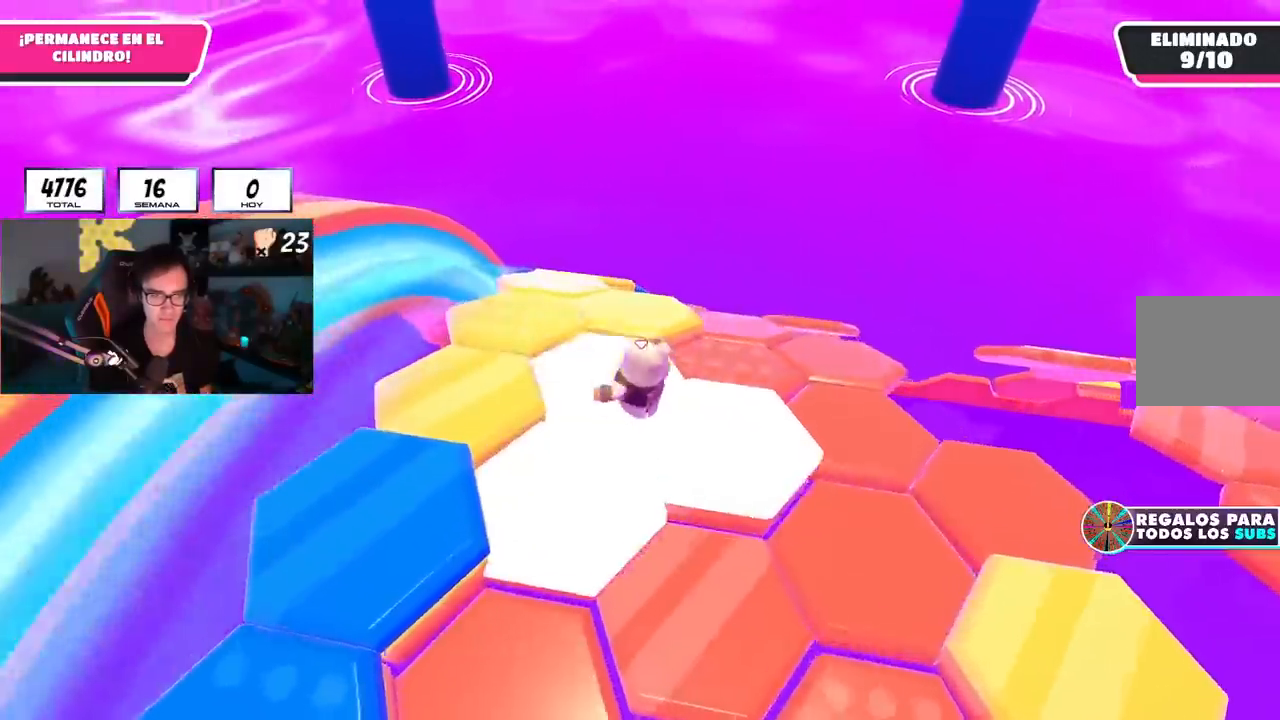
{"buttons": ["R1"], "left_stick": "up", "right_stick": "down", "events": [[184, "R1", "up"], [367, "R1", "down"]]}
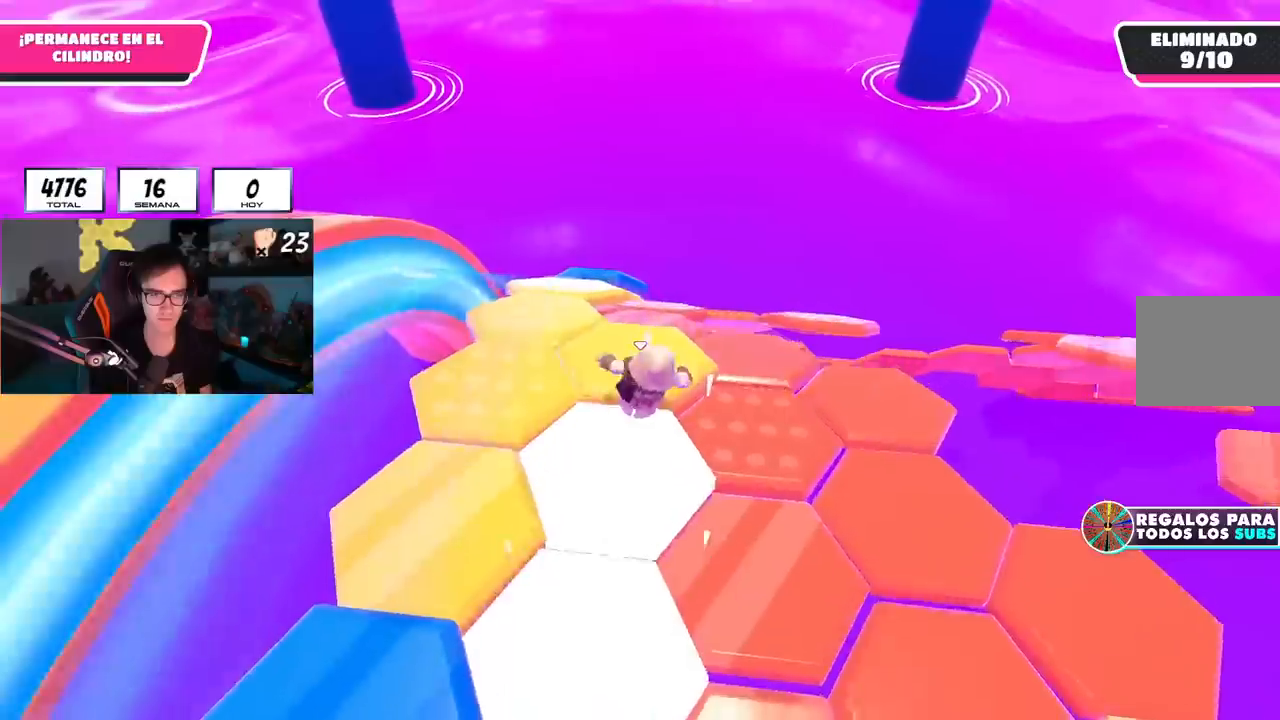
{"buttons": ["CROSS", "R1"], "left_stick": "up-left", "right_stick": "down", "events": [[117, "left_stick", "up-left"], [467, "CROSS", "down"]]}
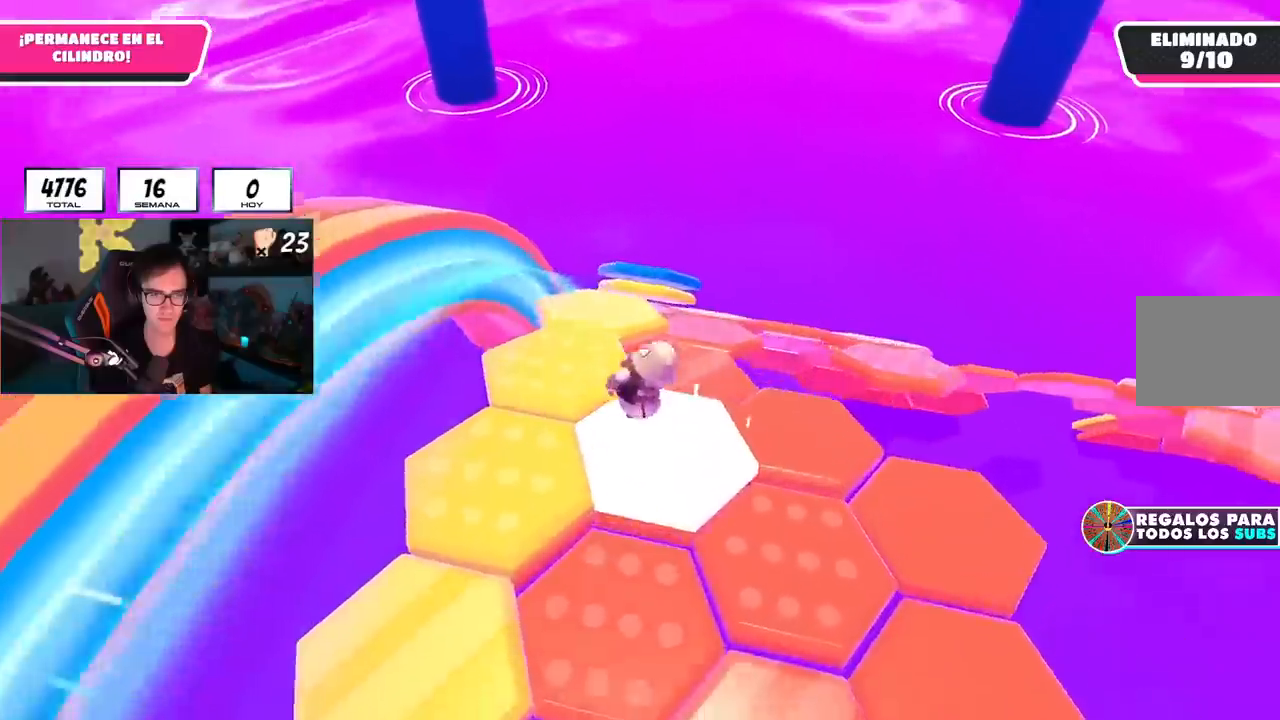
{"buttons": ["R1"], "left_stick": "up", "right_stick": "down", "events": [[84, "CROSS", "up"], [234, "left_stick", "right"], [434, "left_stick", "up"]]}
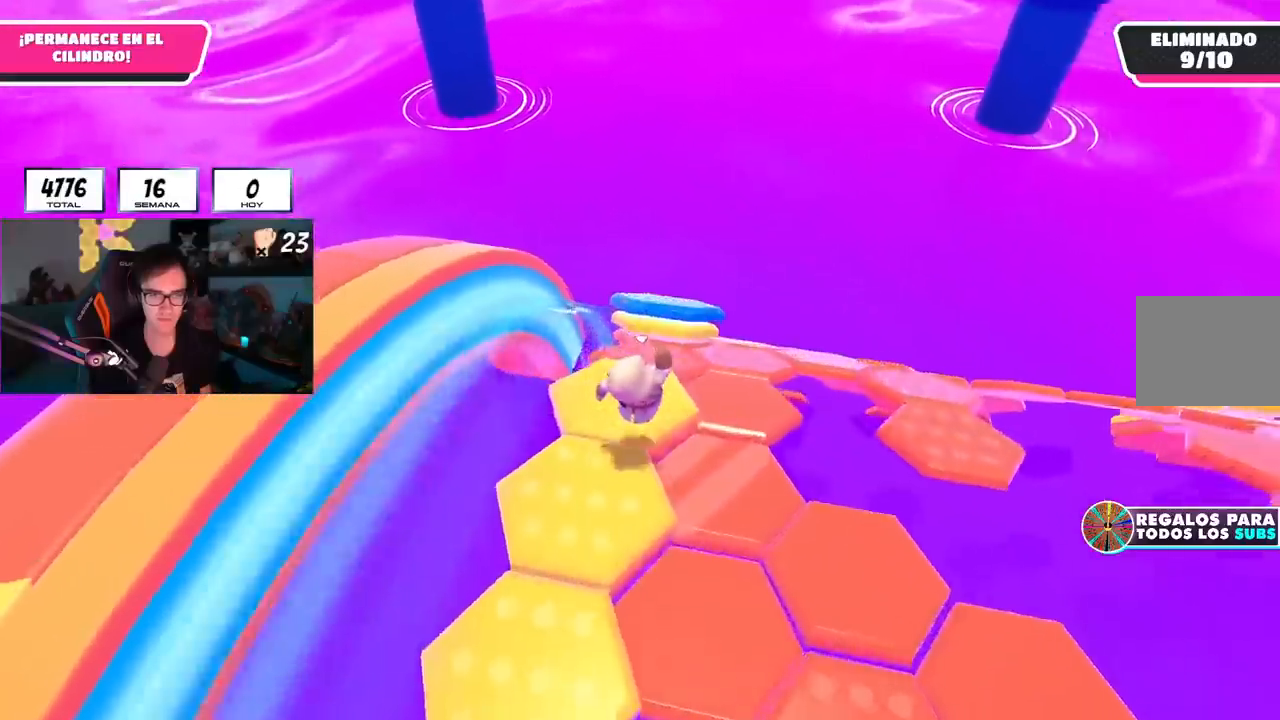
{"buttons": ["CROSS", "R1"], "left_stick": "up", "right_stick": "center", "events": [[150, "R1", "up"], [233, "right_stick", "center"], [450, "CROSS", "down"], [500, "R1", "down"]]}
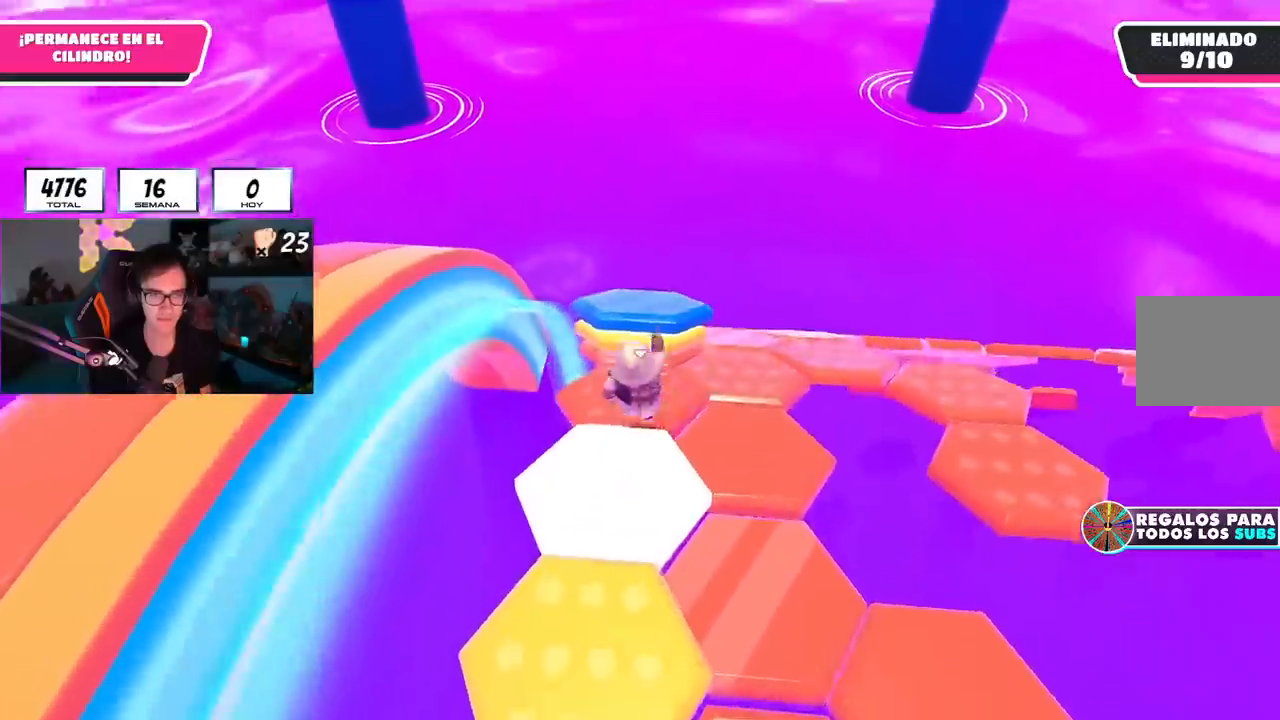
{"buttons": ["R1"], "left_stick": "center", "right_stick": "center", "events": [[151, "CROSS", "up"], [367, "left_stick", "right"], [501, "left_stick", "center"]]}
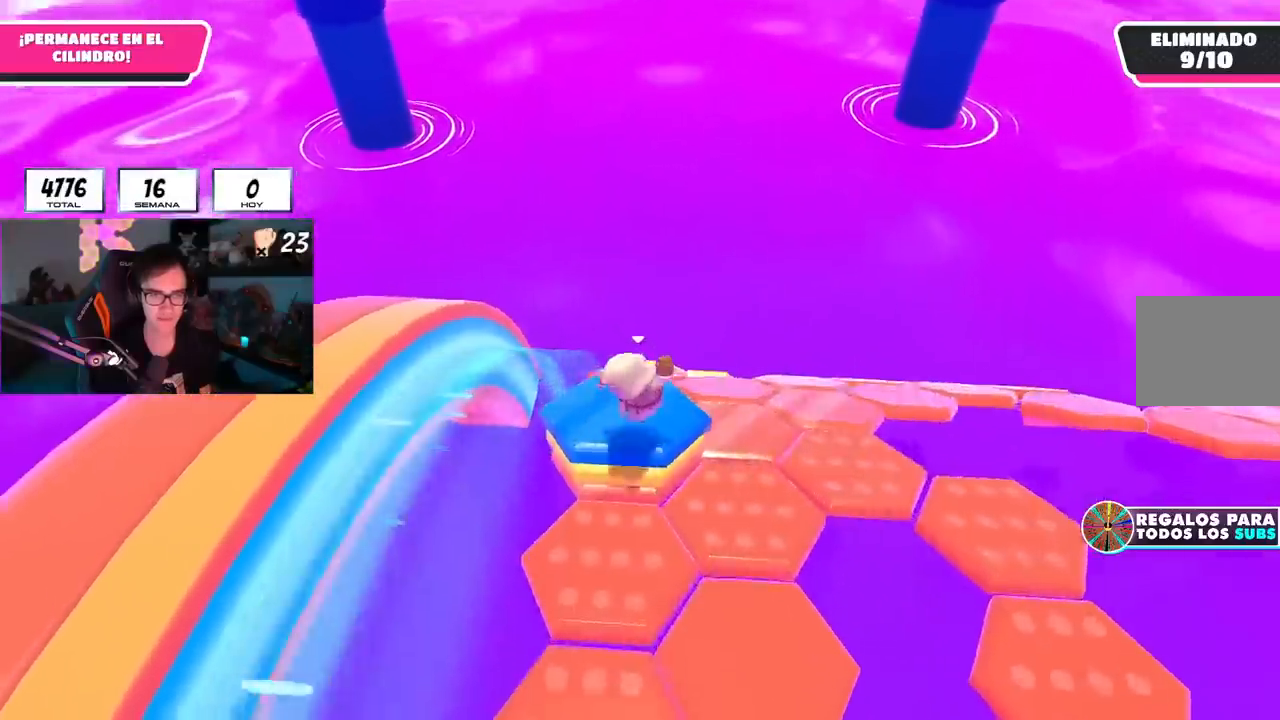
{"buttons": [], "left_stick": "up-right", "right_stick": "down", "events": [[33, "right_stick", "down-right"], [100, "left_stick", "right"], [100, "right_stick", "down"], [217, "R1", "up"], [234, "left_stick", "up-right"]]}
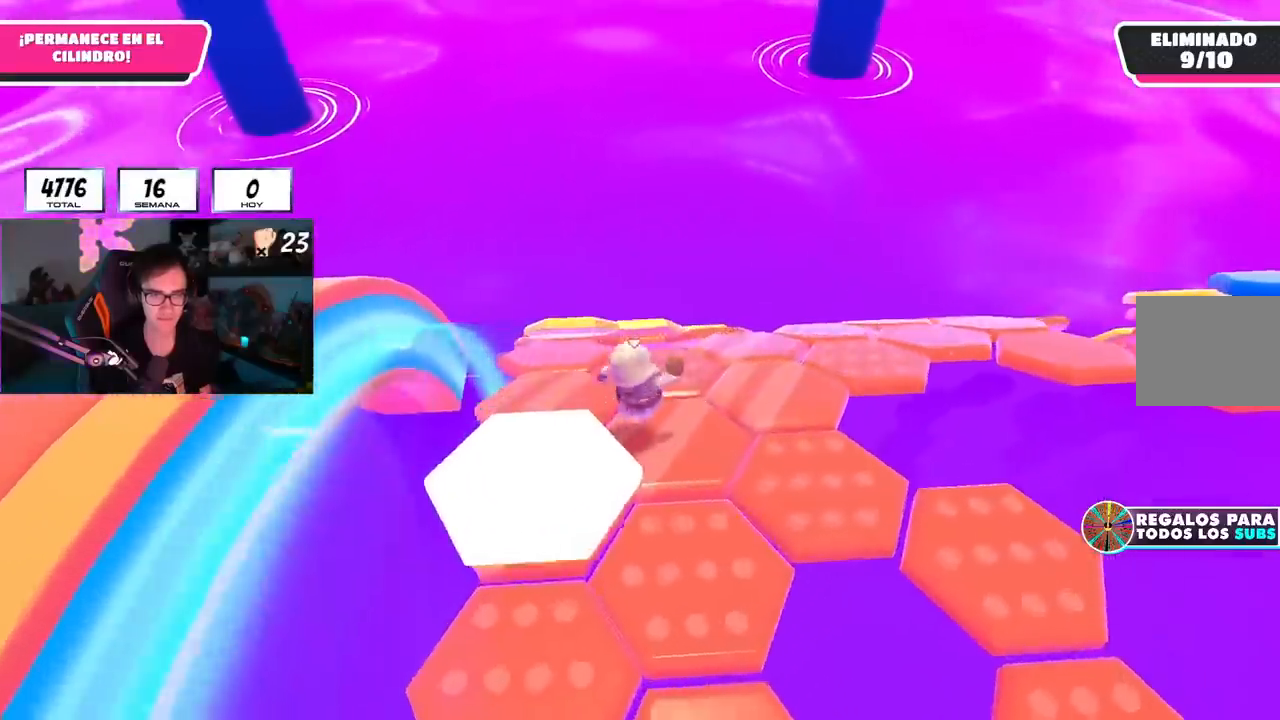
{"buttons": [], "left_stick": "up-right", "right_stick": "down", "events": [[284, "left_stick", "up"], [451, "left_stick", "up-right"]]}
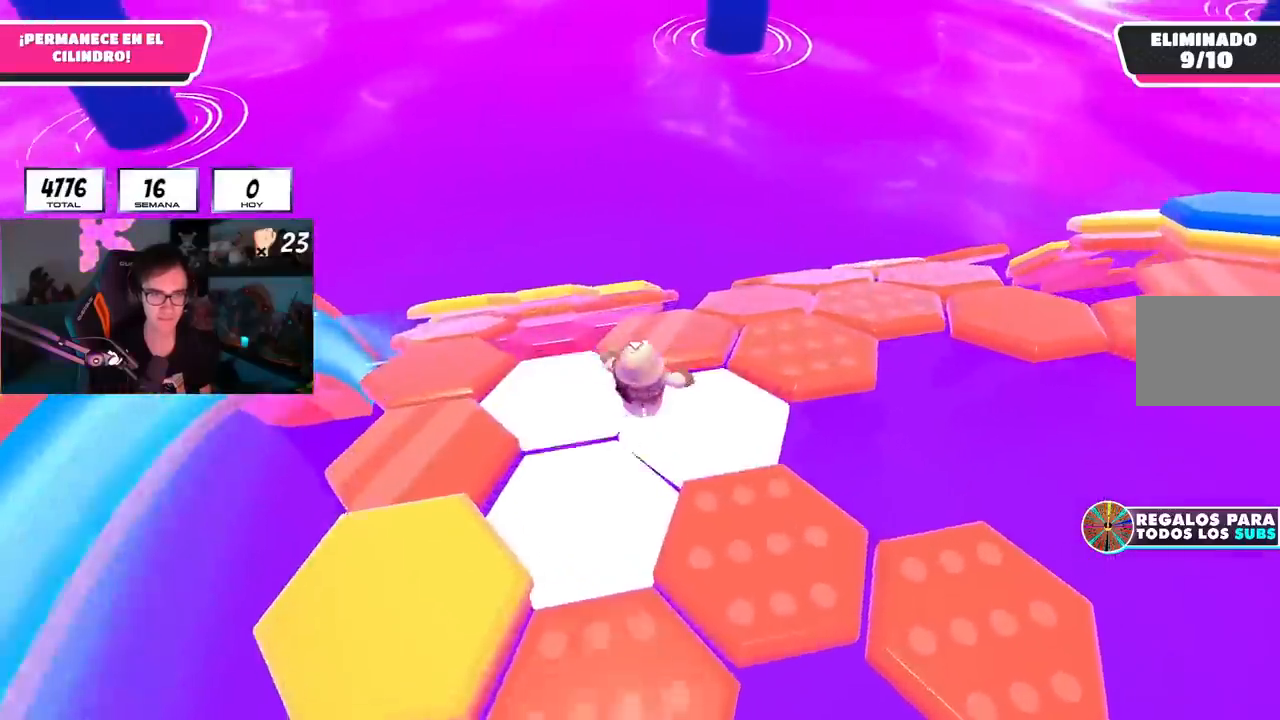
{"buttons": [], "left_stick": "up-right", "right_stick": "center", "events": [[100, "R1", "down"], [217, "R1", "up"], [367, "right_stick", "center"]]}
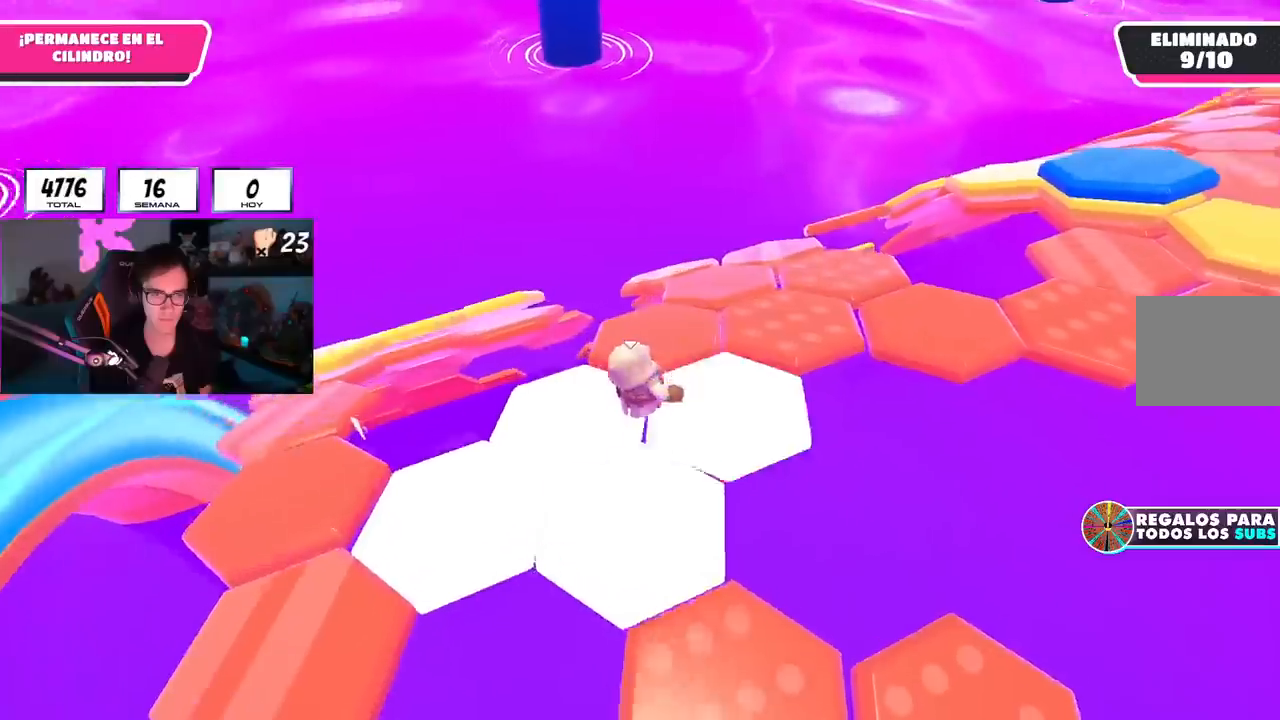
{"buttons": [], "left_stick": "up-right", "right_stick": "down-left", "events": [[50, "right_stick", "down-left"], [251, "left_stick", "up"], [401, "left_stick", "up-right"]]}
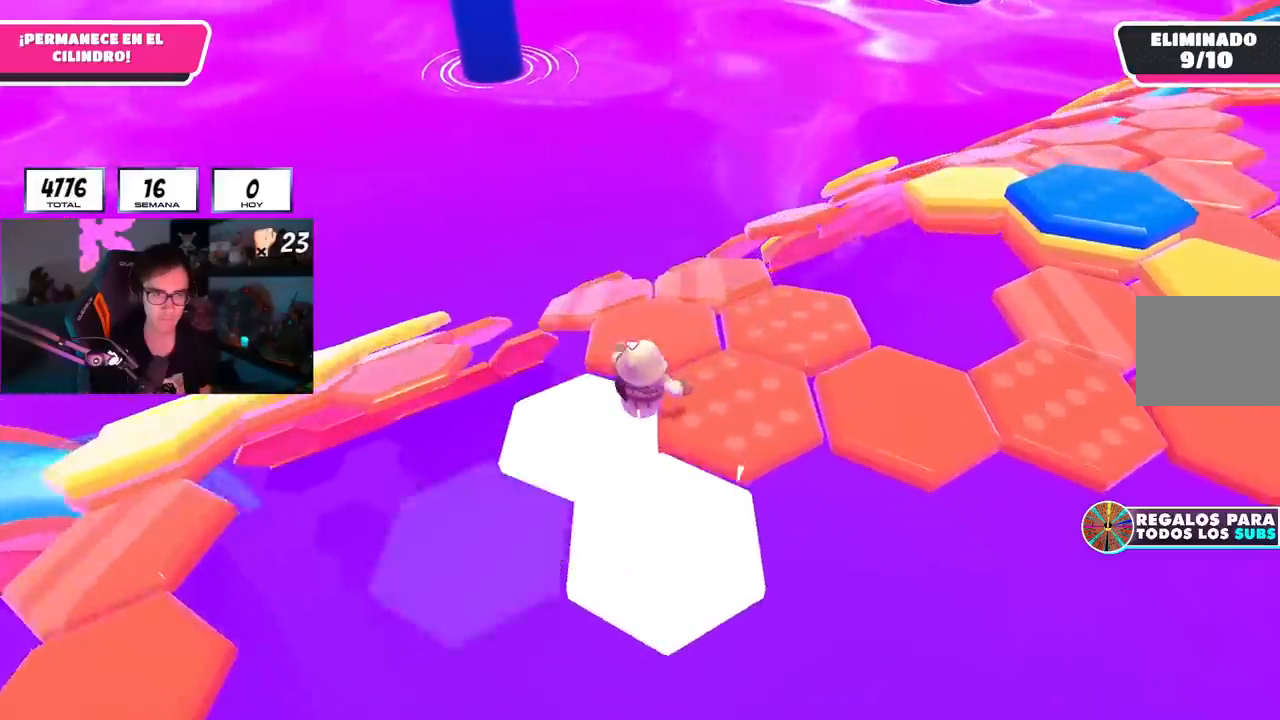
{"buttons": ["R1"], "left_stick": "up", "right_stick": "center", "events": [[50, "left_stick", "up"], [100, "right_stick", "center"], [434, "R1", "down"]]}
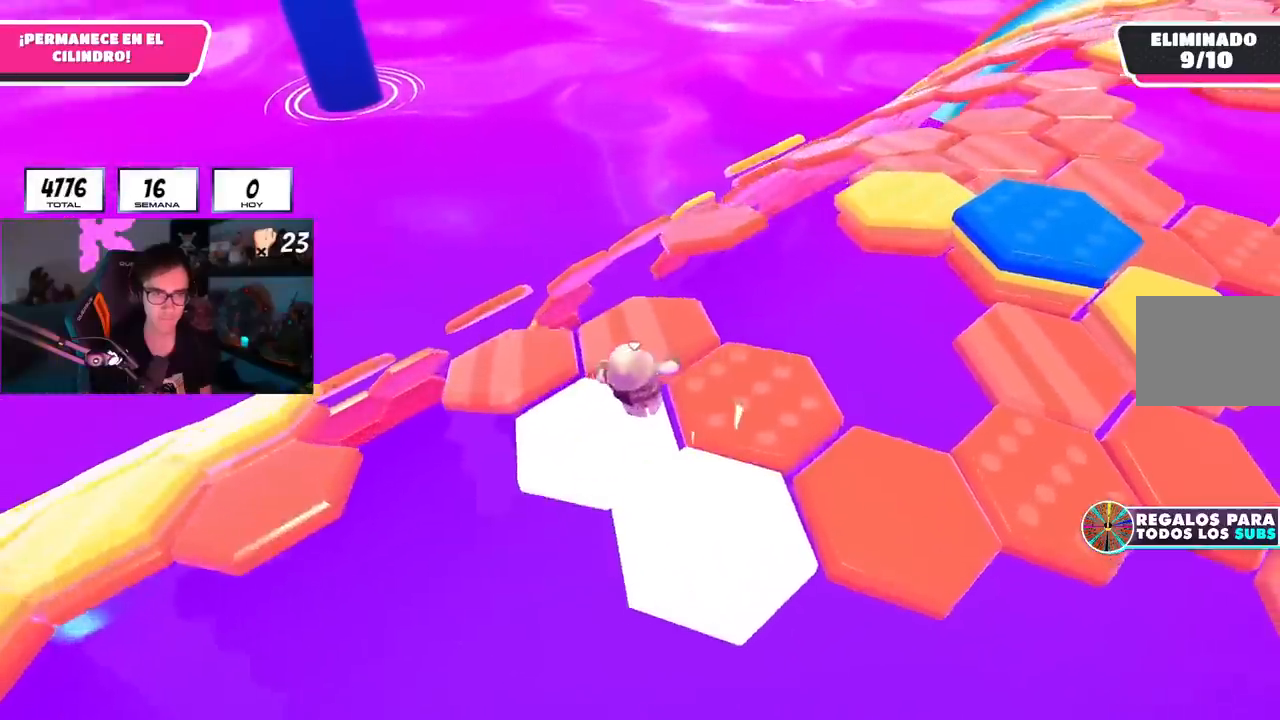
{"buttons": [], "left_stick": "up", "right_stick": "center", "events": [[134, "right_stick", "down"], [284, "right_stick", "center"], [434, "R1", "up"]]}
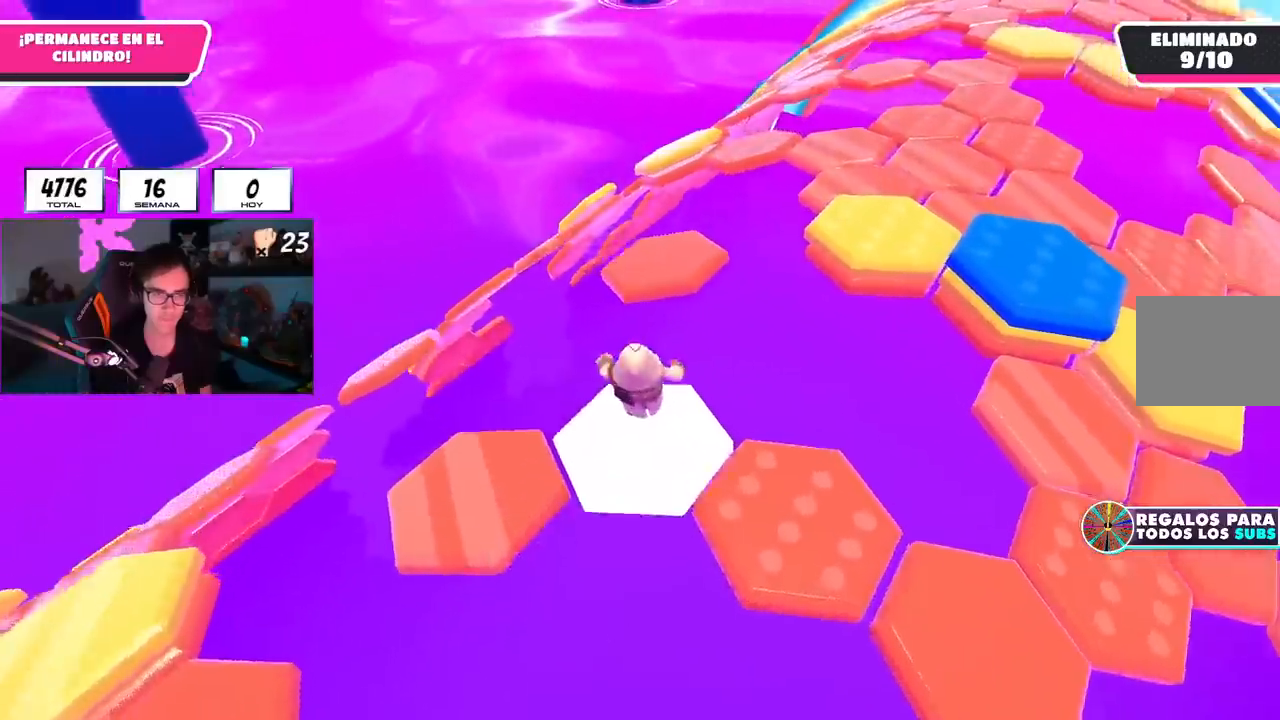
{"buttons": ["R1"], "left_stick": "up-left", "right_stick": "left", "events": [[33, "CROSS", "down"], [217, "CROSS", "up"], [217, "R1", "down"], [400, "left_stick", "up-left"], [434, "right_stick", "left"]]}
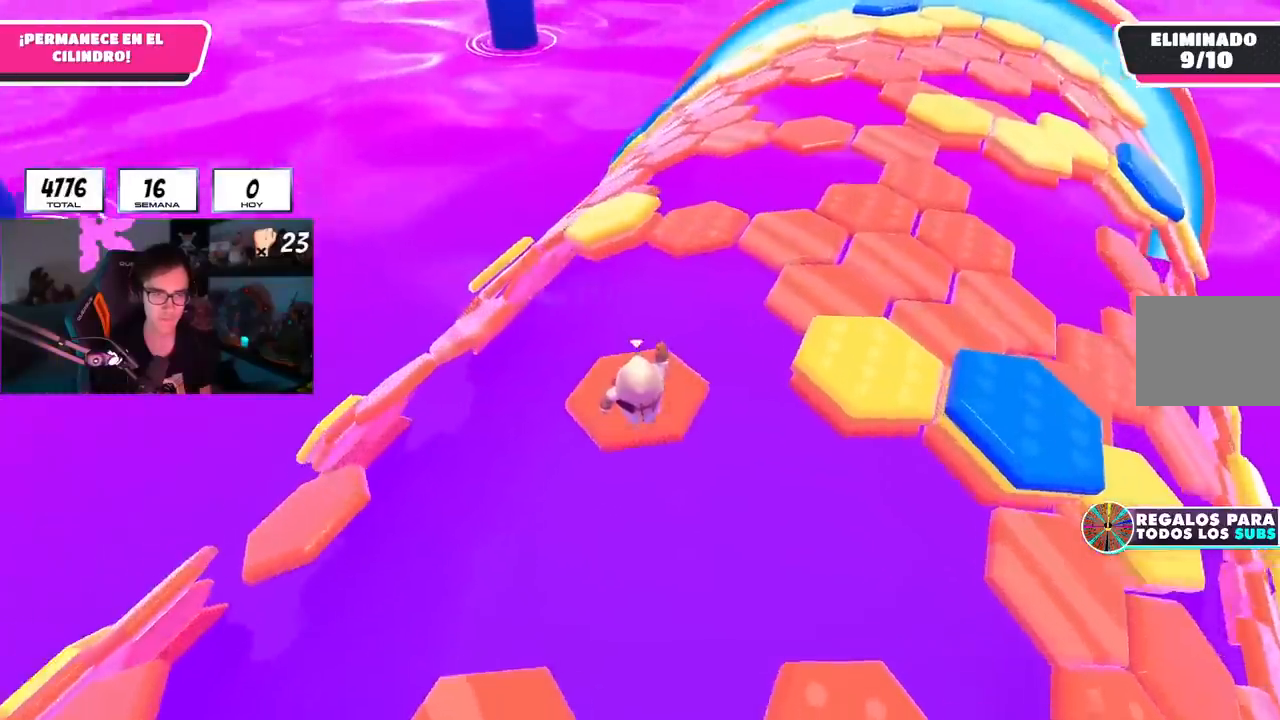
{"buttons": ["CROSS", "R1"], "left_stick": "up-left", "right_stick": "center", "events": [[50, "right_stick", "center"], [167, "right_stick", "down-left"], [301, "right_stick", "center"], [434, "CROSS", "down"]]}
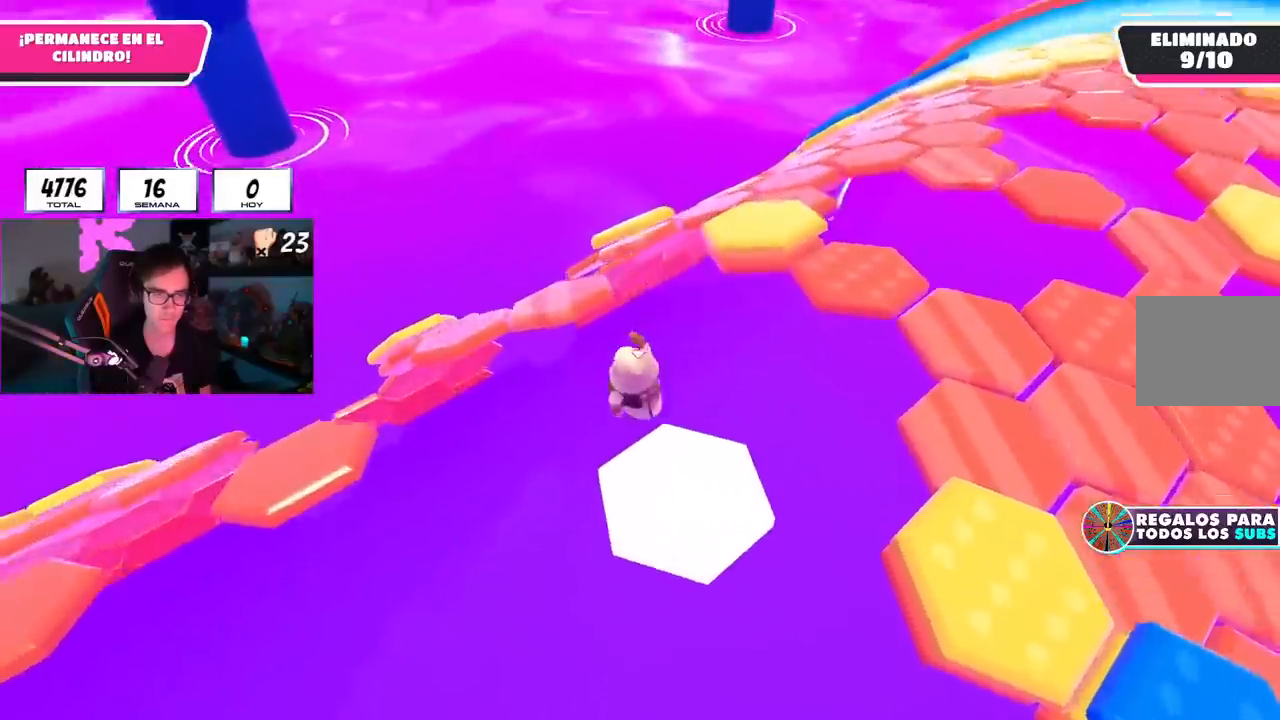
{"buttons": [], "left_stick": "left", "right_stick": "center", "events": [[150, "CROSS", "up"], [183, "R1", "up"], [300, "R1", "down"], [350, "SQUARE", "down"], [417, "R1", "up"], [417, "SQUARE", "up"], [434, "left_stick", "left"]]}
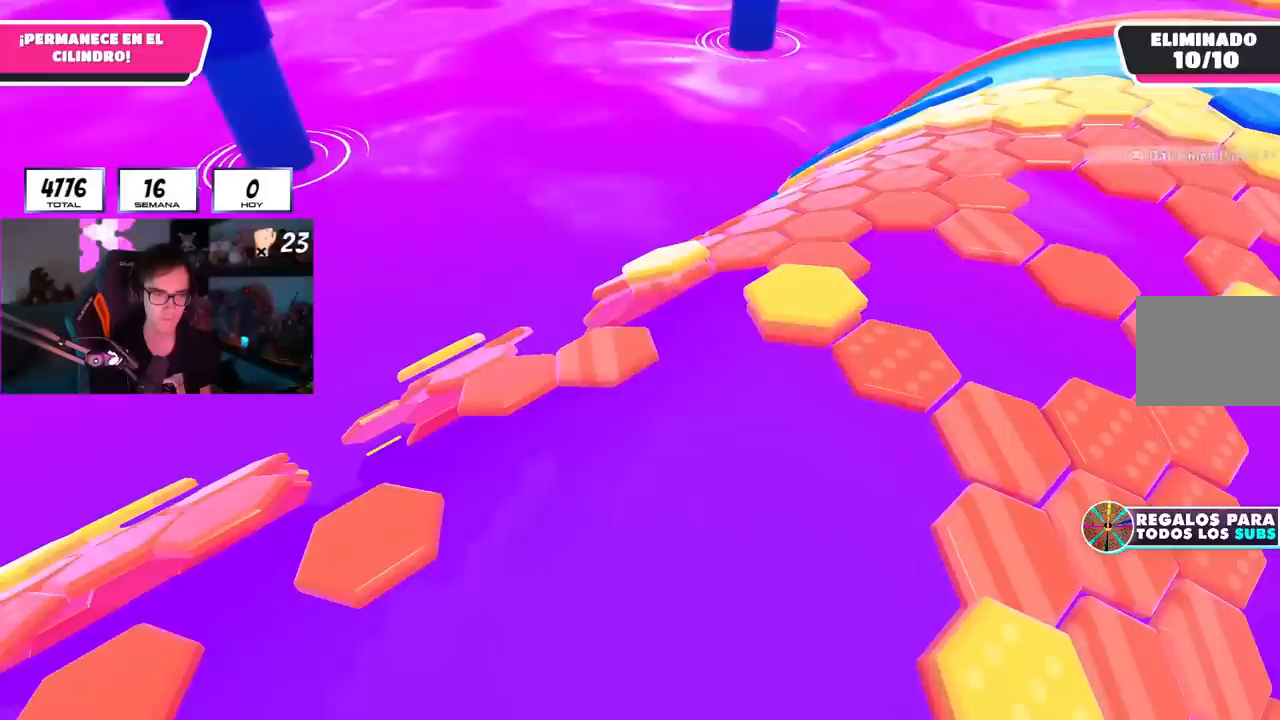
{"buttons": [], "left_stick": "center", "right_stick": "center", "events": [[234, "left_stick", "center"]]}